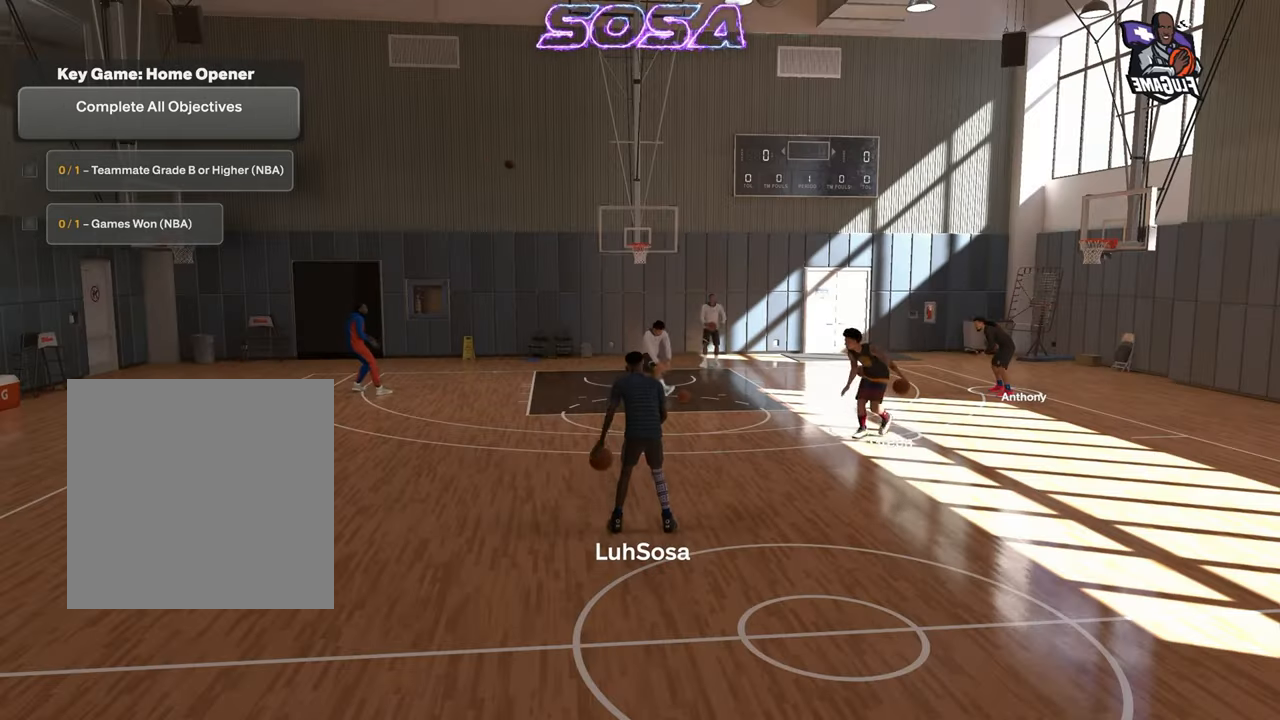
Gameplay with a controller (PlayStation layout); each line is a JSON object with the inputs held at the frame after it (dt_ms = milliseconds from this image to that frame). "events" lists button and stick changes between this image and that frame as [ms after this image, input, new state], when the widget could be followed in between. Not read: L3 R3.
{"dt_ms": 500, "buttons": [], "left_stick": "center", "right_stick": "center", "events": []}
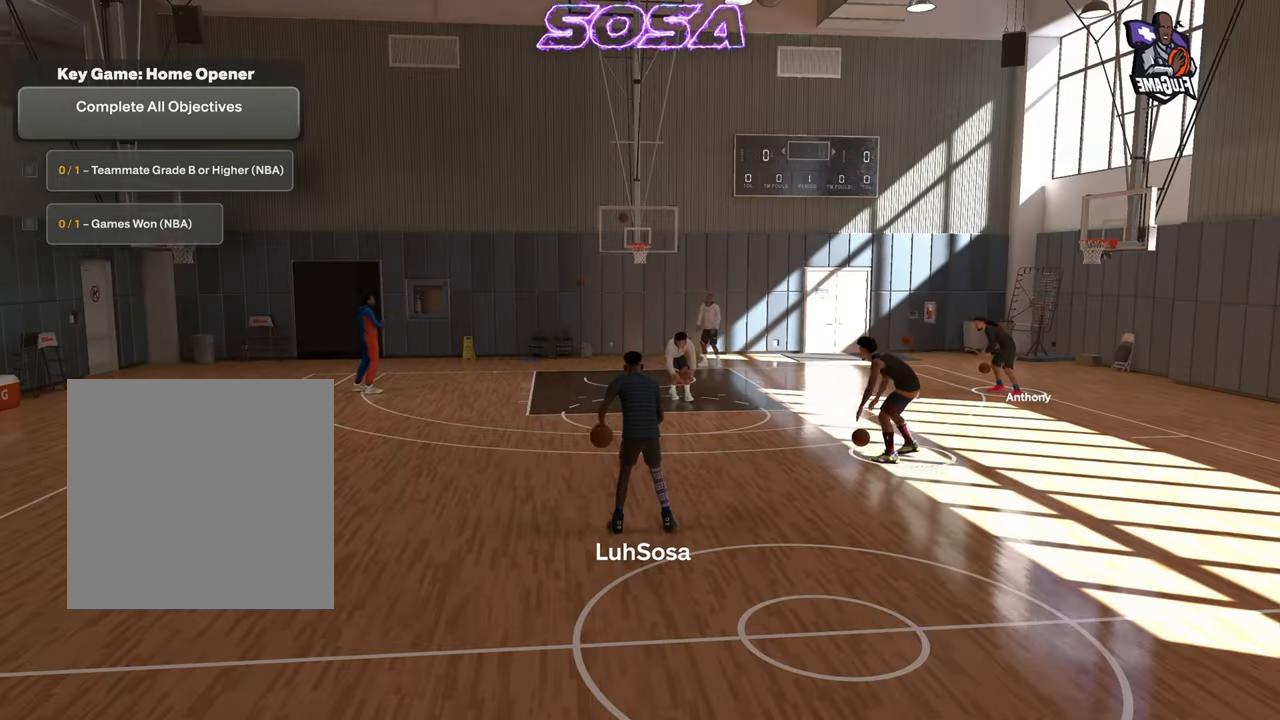
{"dt_ms": 500, "buttons": [], "left_stick": "center", "right_stick": "center", "events": []}
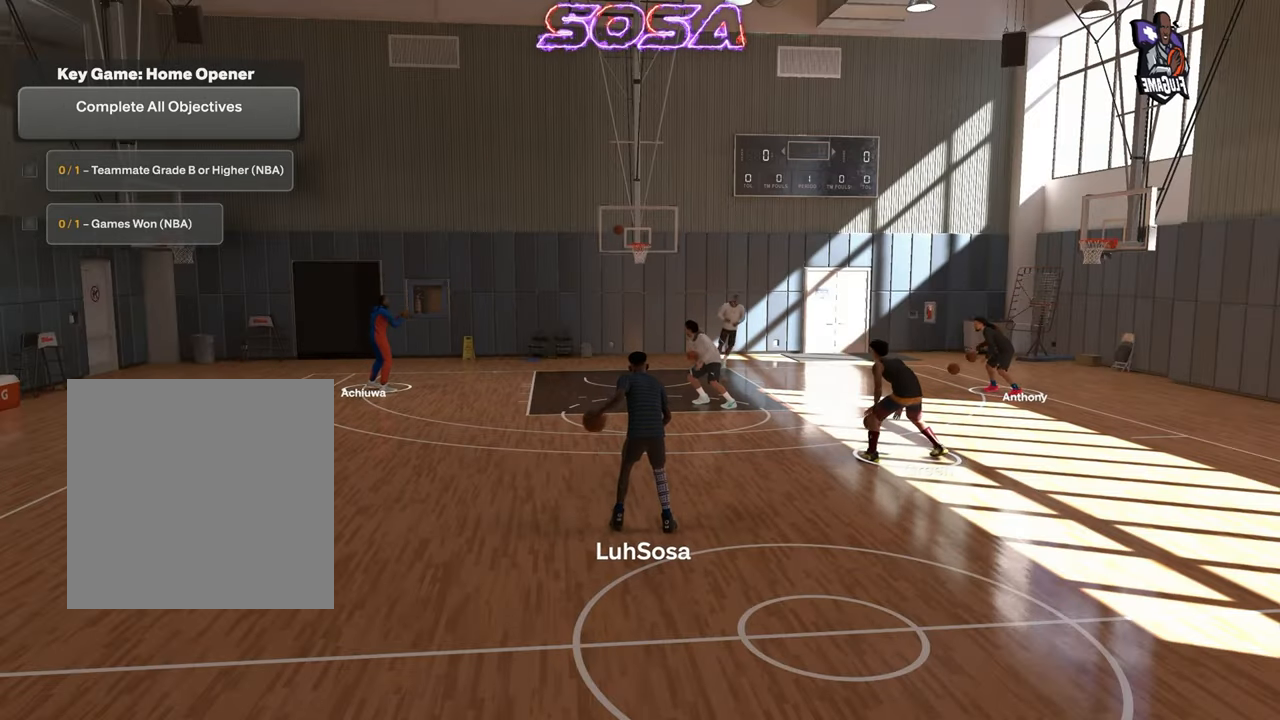
{"dt_ms": 500, "buttons": [], "left_stick": "center", "right_stick": "center", "events": [[300, "left_stick", "up"], [467, "left_stick", "center"]]}
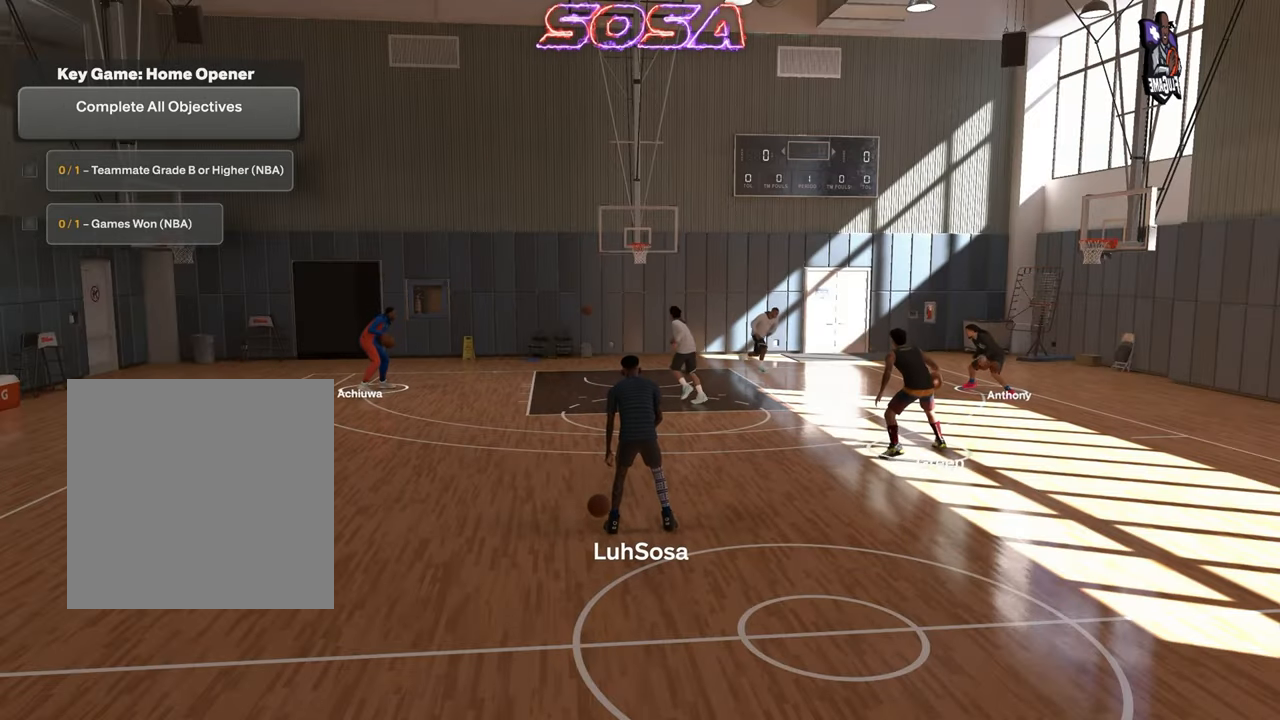
{"dt_ms": 500, "buttons": [], "left_stick": "center", "right_stick": "center", "events": []}
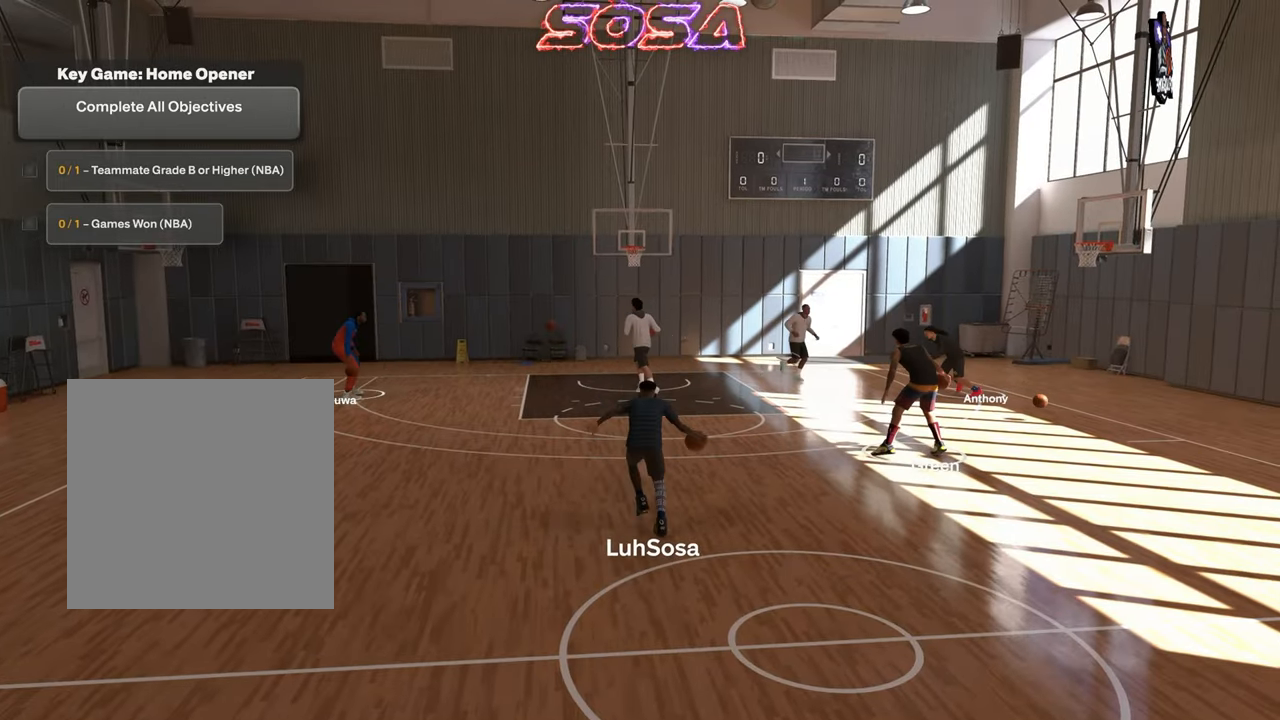
{"dt_ms": 500, "buttons": [], "left_stick": "center", "right_stick": "center", "events": []}
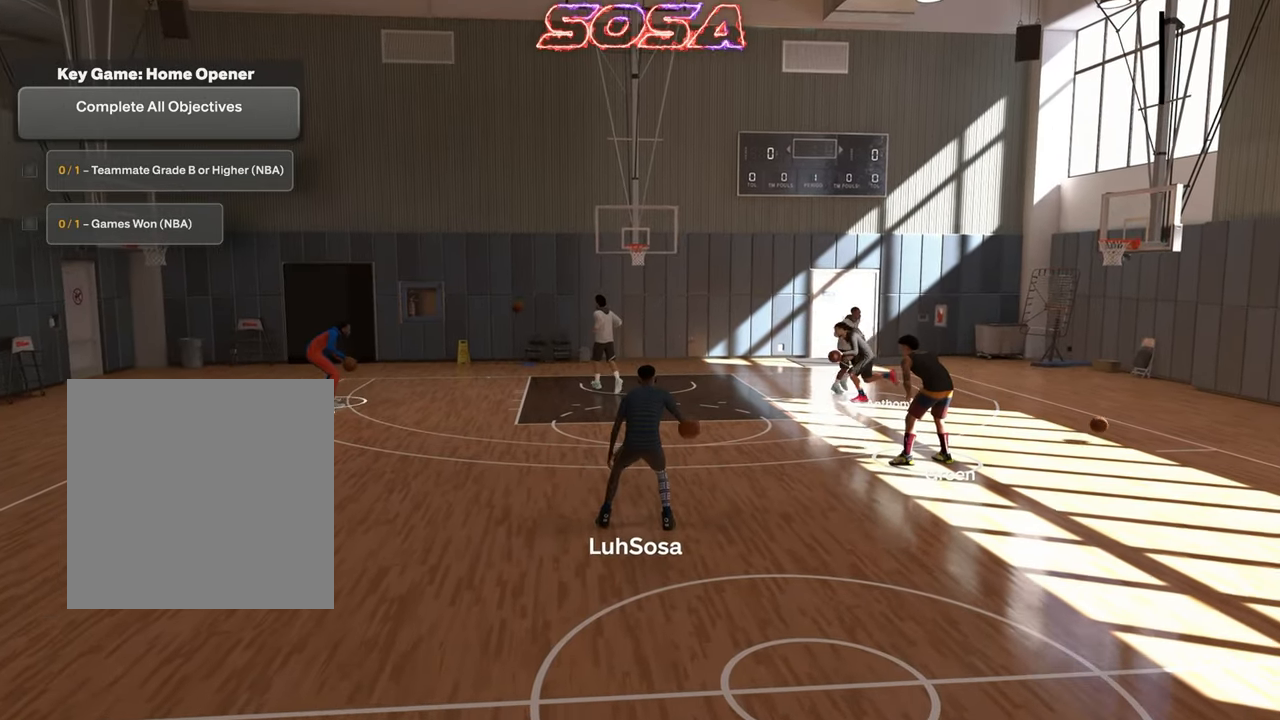
{"dt_ms": 500, "buttons": ["R2"], "left_stick": "center", "right_stick": "center", "events": [[500, "R2", "down"]]}
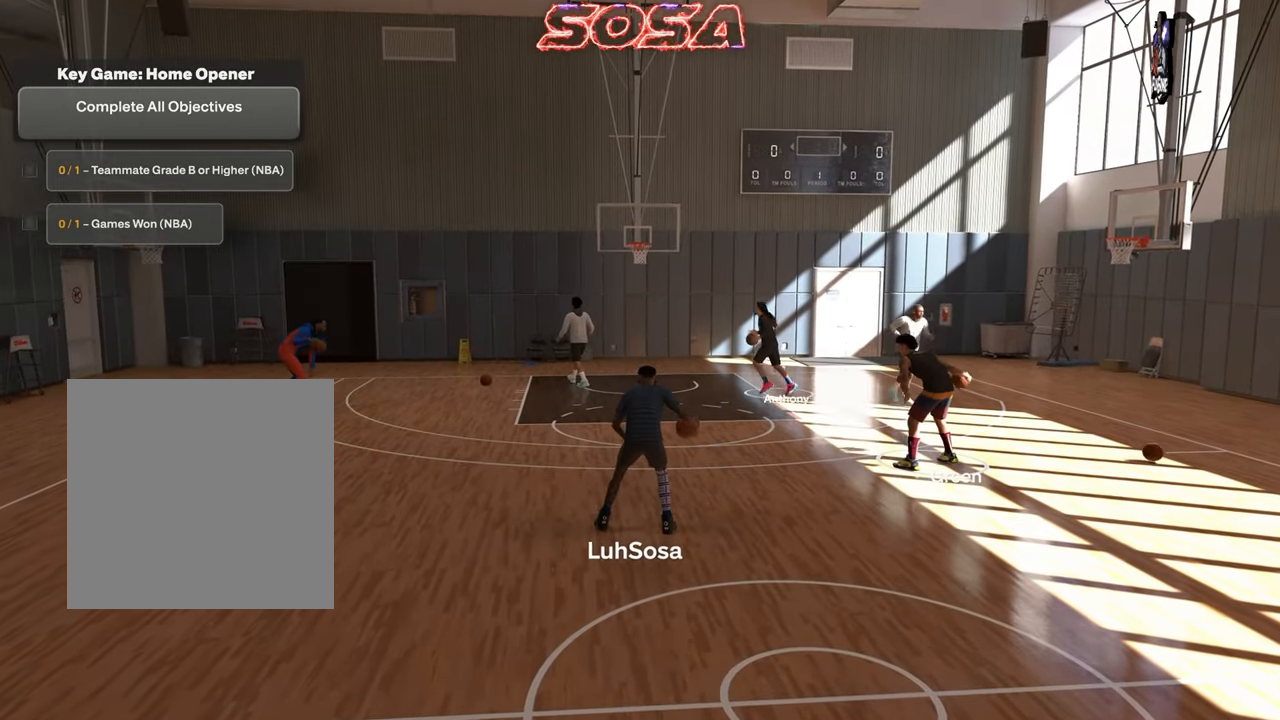
{"dt_ms": 500, "buttons": ["R2"], "left_stick": "center", "right_stick": "center", "events": []}
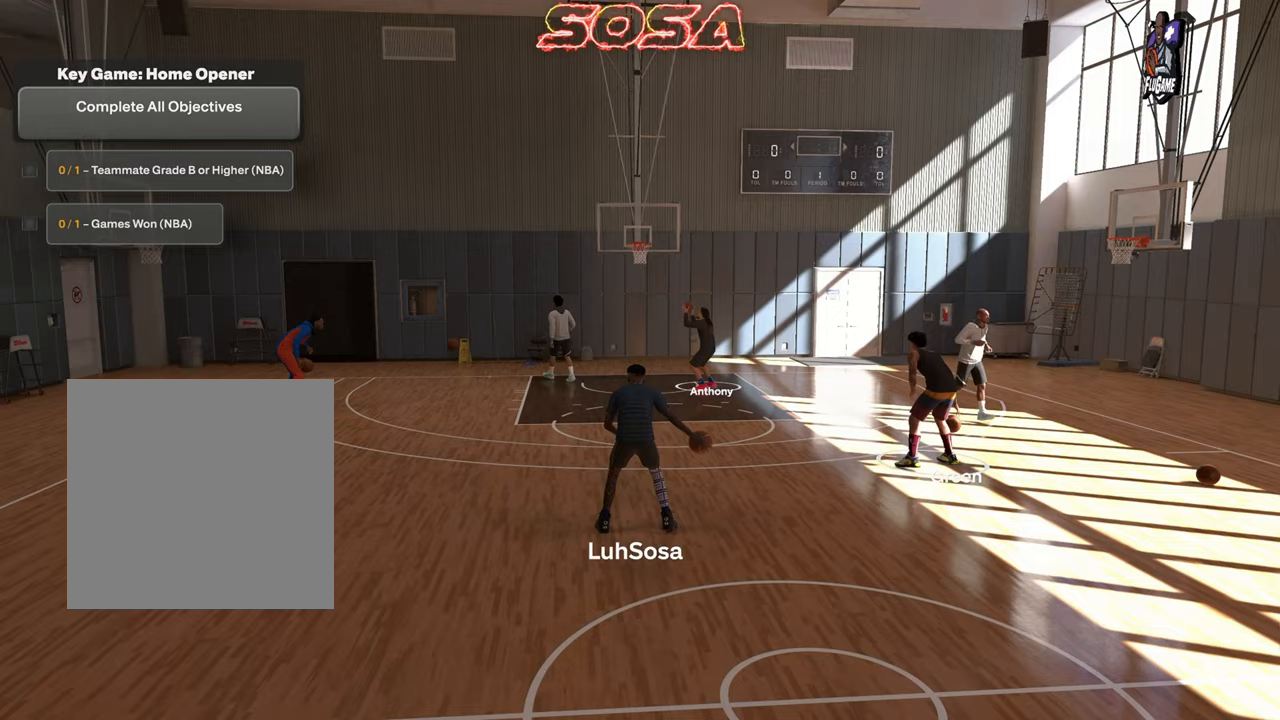
{"dt_ms": 500, "buttons": ["R2"], "left_stick": "center", "right_stick": "center", "events": [[33, "right_stick", "down"], [83, "right_stick", "center"]]}
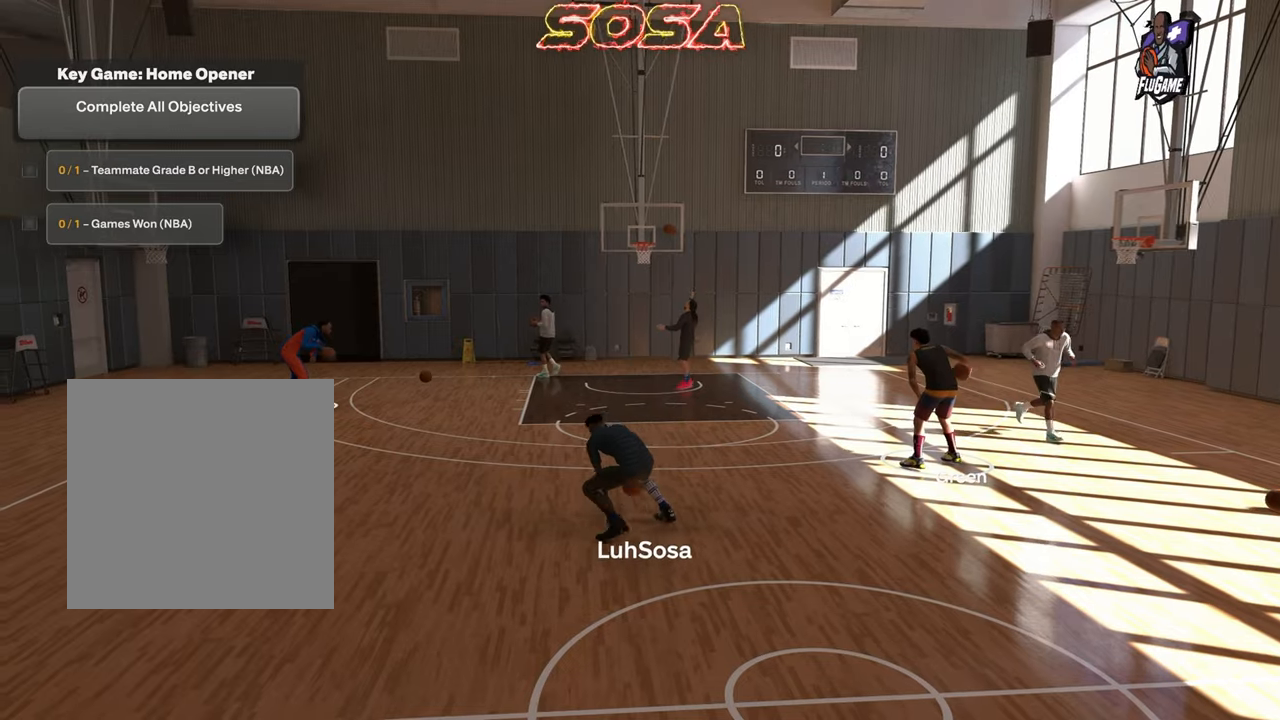
{"dt_ms": 500, "buttons": ["R2"], "left_stick": "center", "right_stick": "center", "events": []}
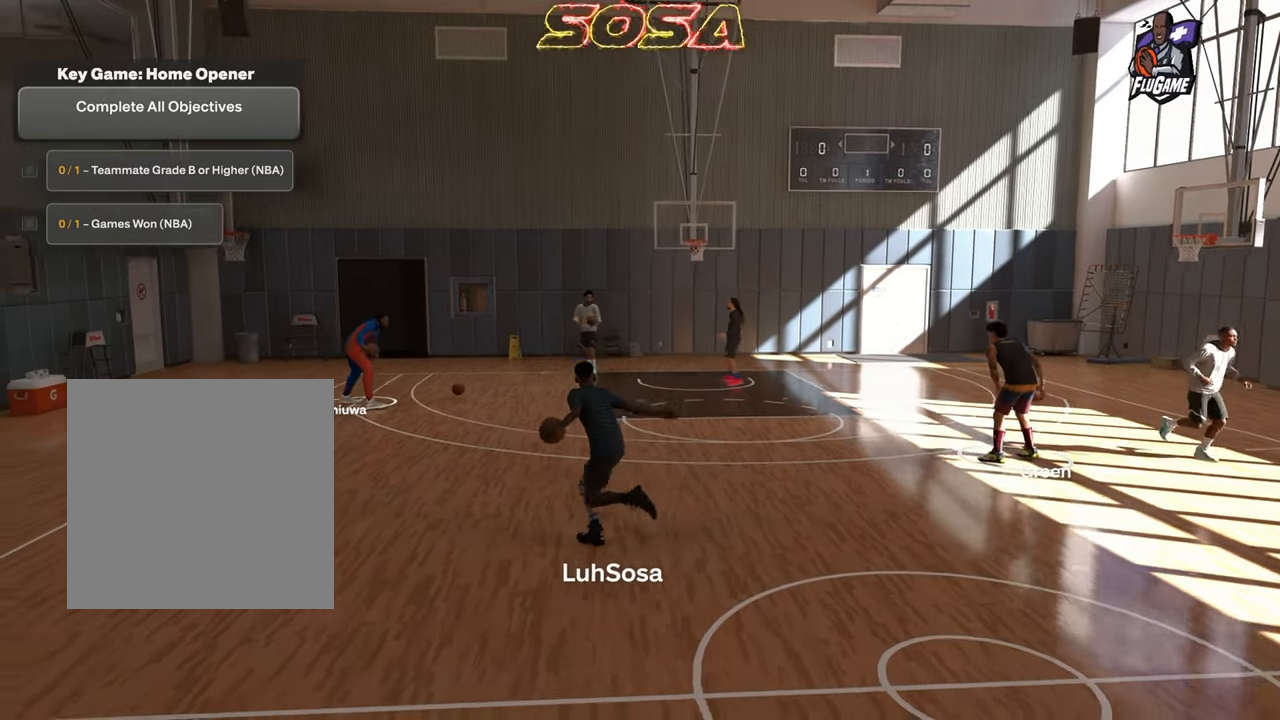
{"dt_ms": 500, "buttons": ["R2"], "left_stick": "center", "right_stick": "center", "events": []}
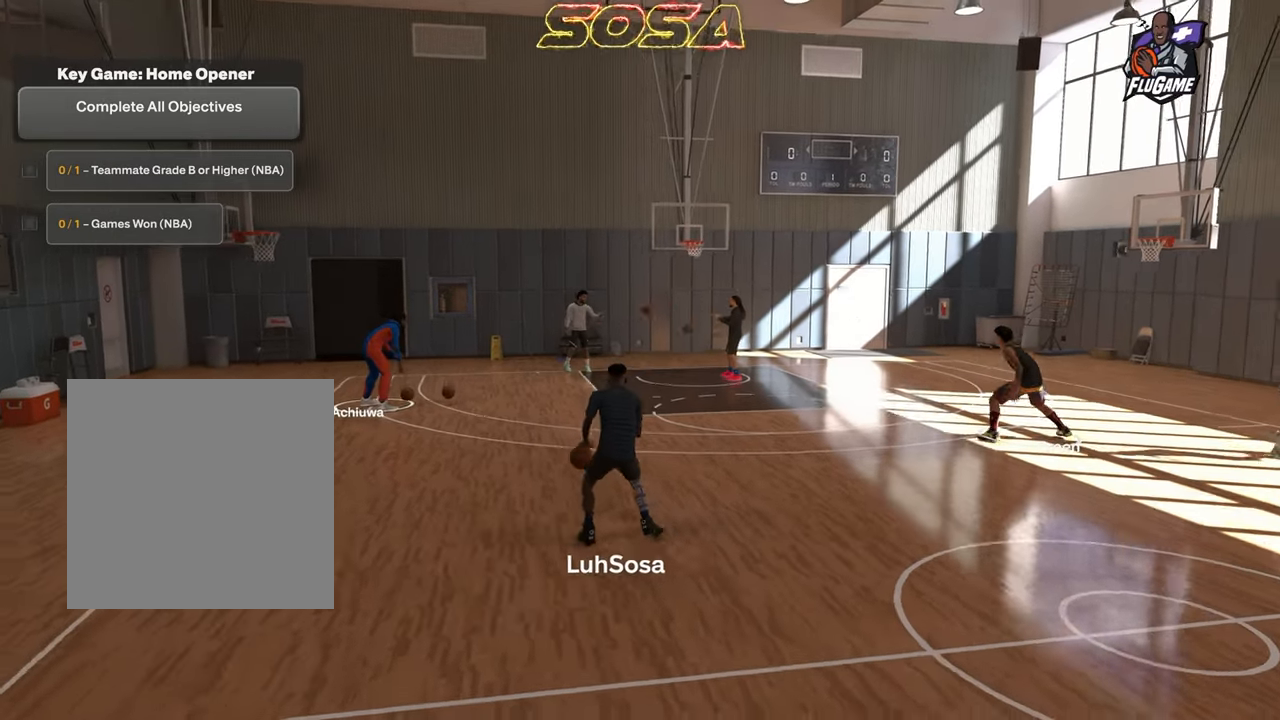
{"dt_ms": 500, "buttons": ["R2"], "left_stick": "center", "right_stick": "center", "events": []}
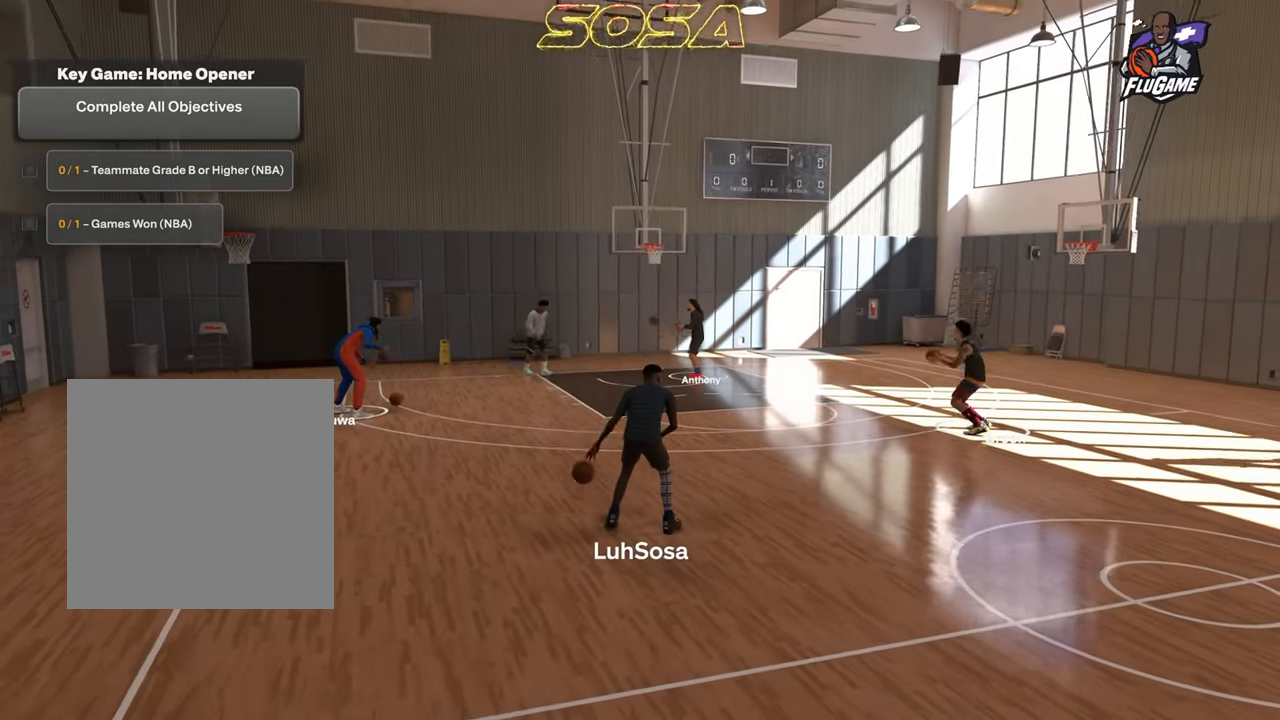
{"dt_ms": 500, "buttons": ["R2"], "left_stick": "center", "right_stick": "up", "events": [[367, "right_stick", "up"]]}
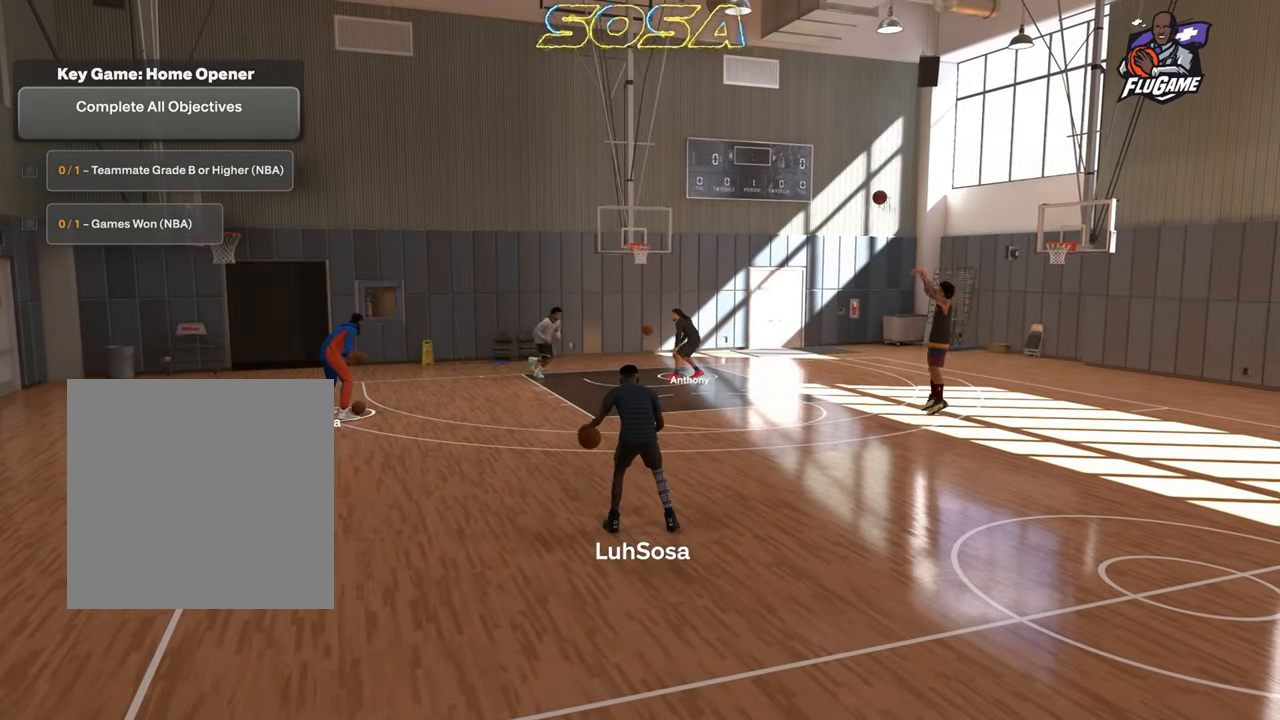
{"dt_ms": 1000, "buttons": ["R2"], "left_stick": "center", "right_stick": "up"}
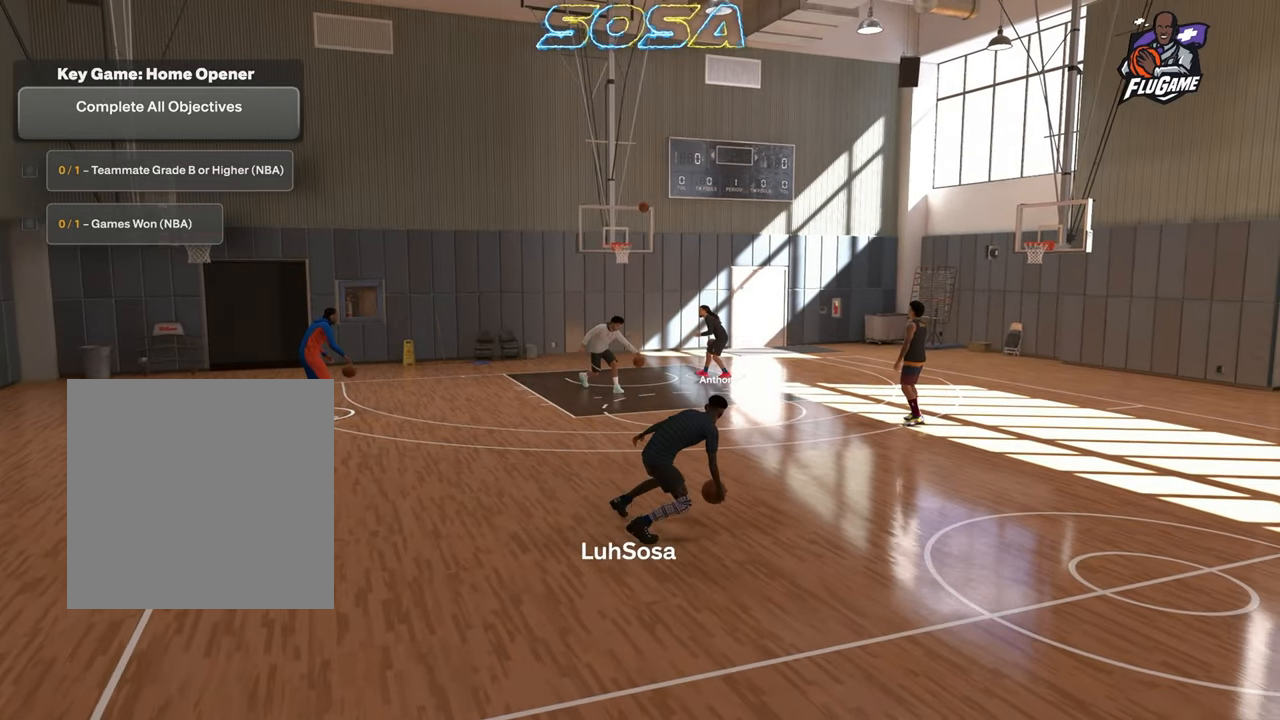
{"dt_ms": 1000, "buttons": ["R2"], "left_stick": "center", "right_stick": "center"}
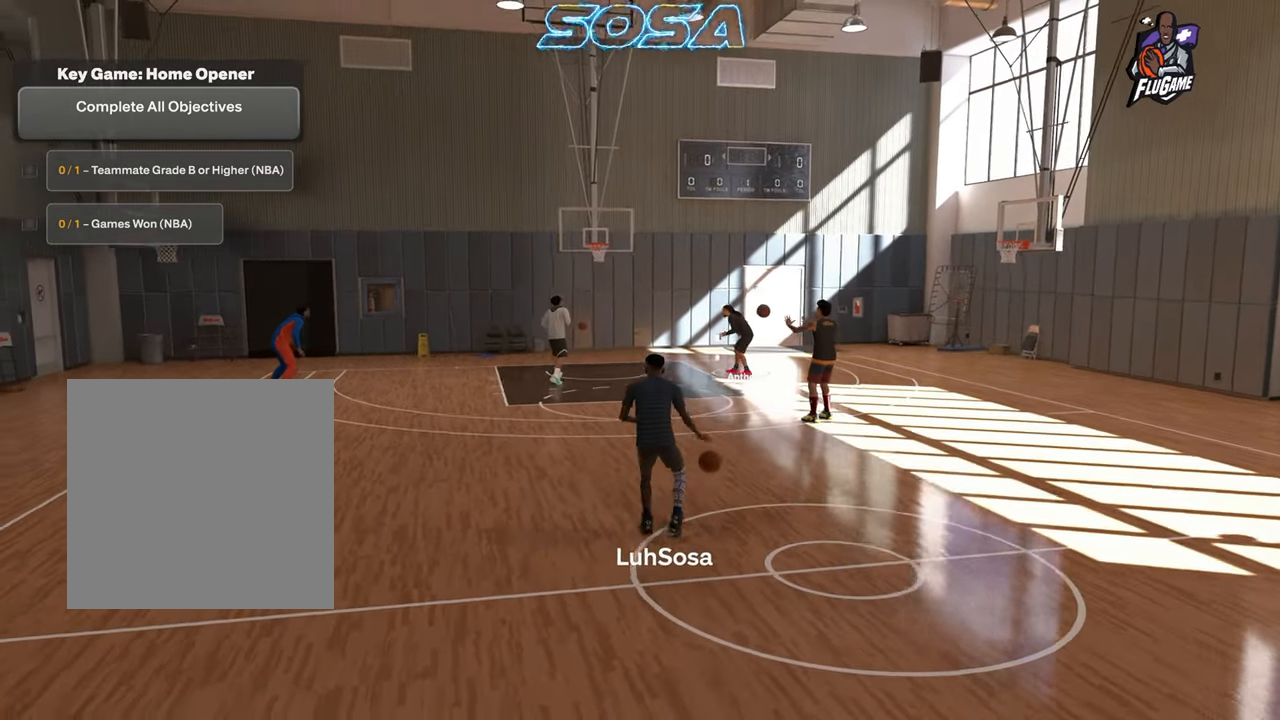
{"dt_ms": 500, "buttons": ["R2"], "left_stick": "center", "right_stick": "center", "events": []}
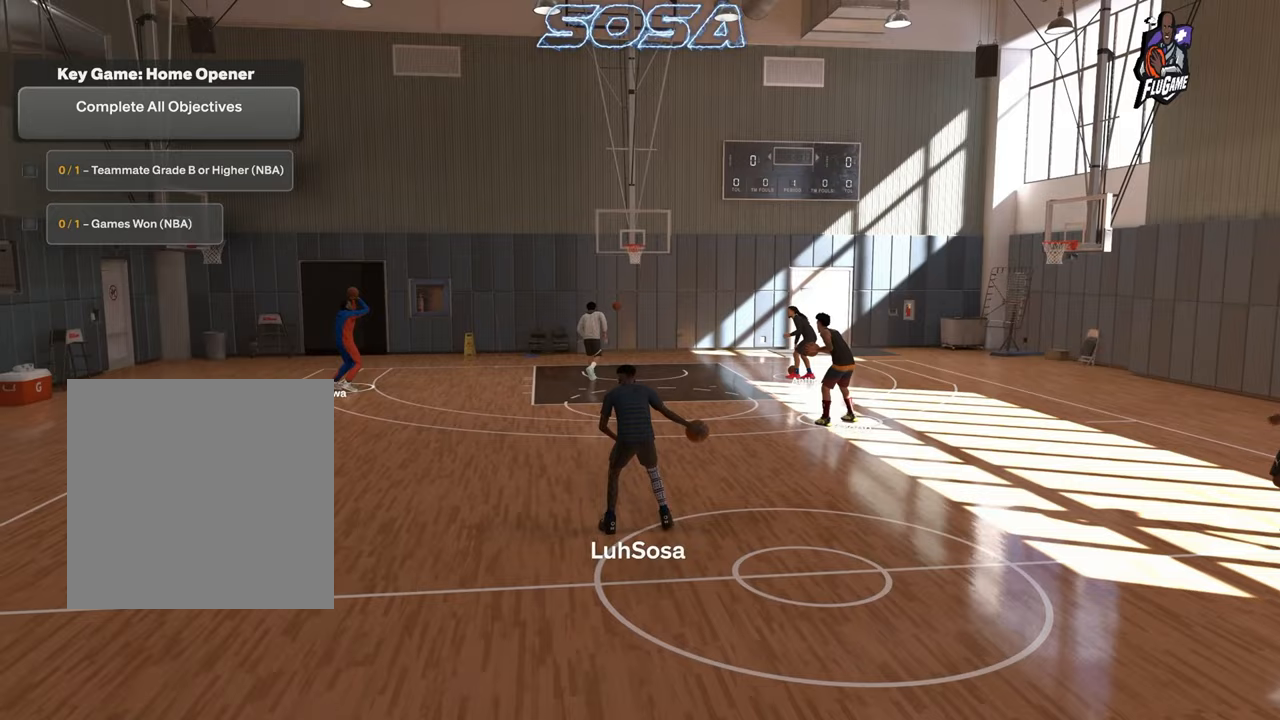
{"dt_ms": 500, "buttons": ["R2"], "left_stick": "center", "right_stick": "center", "events": []}
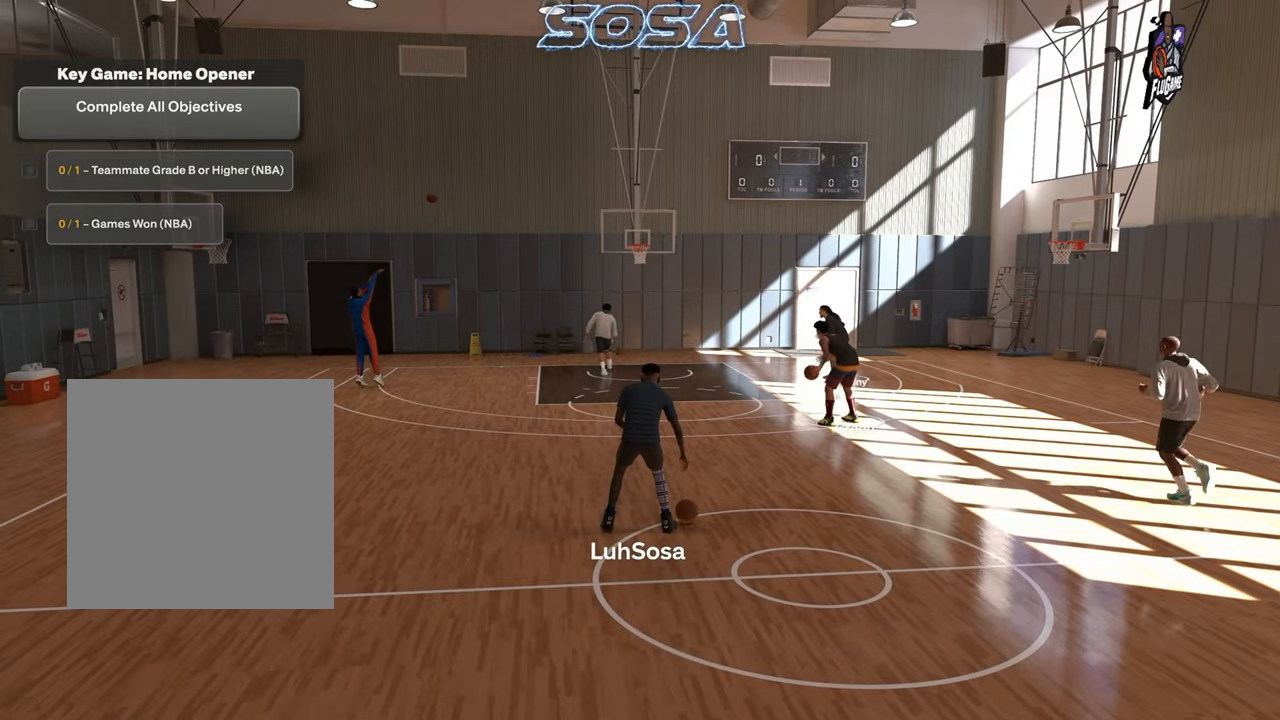
{"dt_ms": 1000, "buttons": ["R2"], "left_stick": "up", "right_stick": "center"}
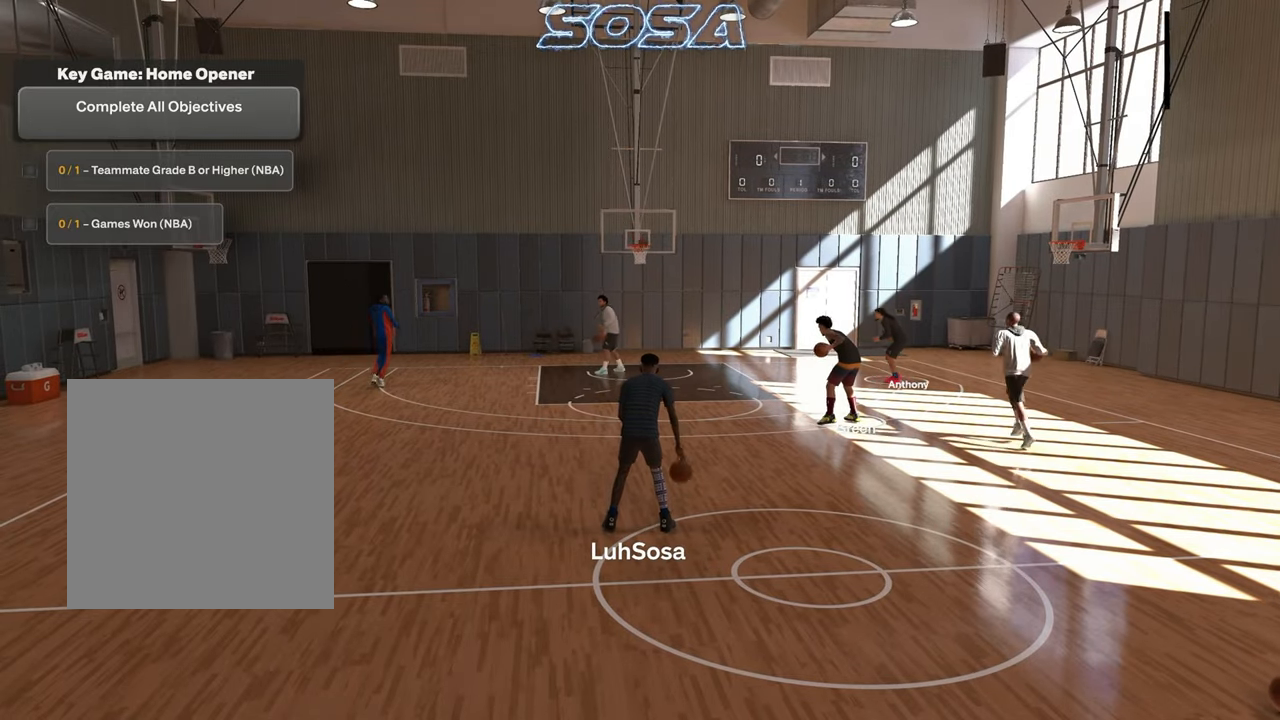
{"dt_ms": 500, "buttons": ["R2"], "left_stick": "up", "right_stick": "center", "events": []}
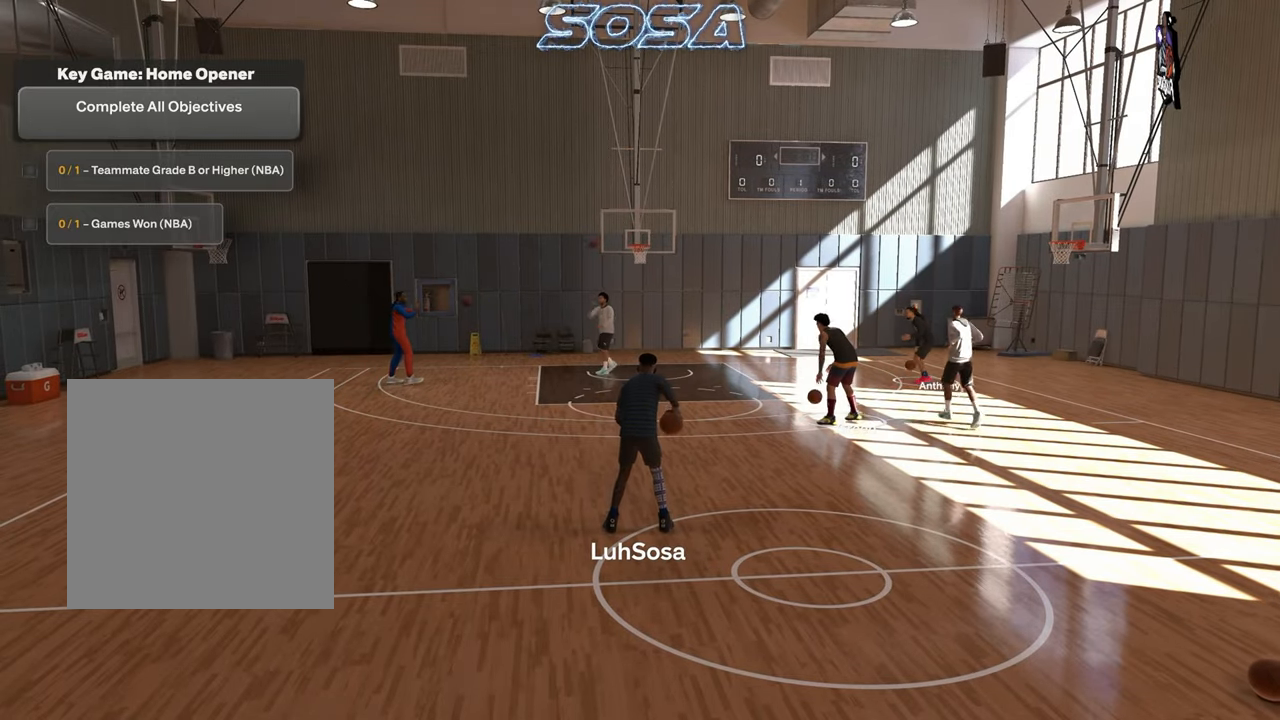
{"dt_ms": 500, "buttons": ["R2"], "left_stick": "up", "right_stick": "center", "events": []}
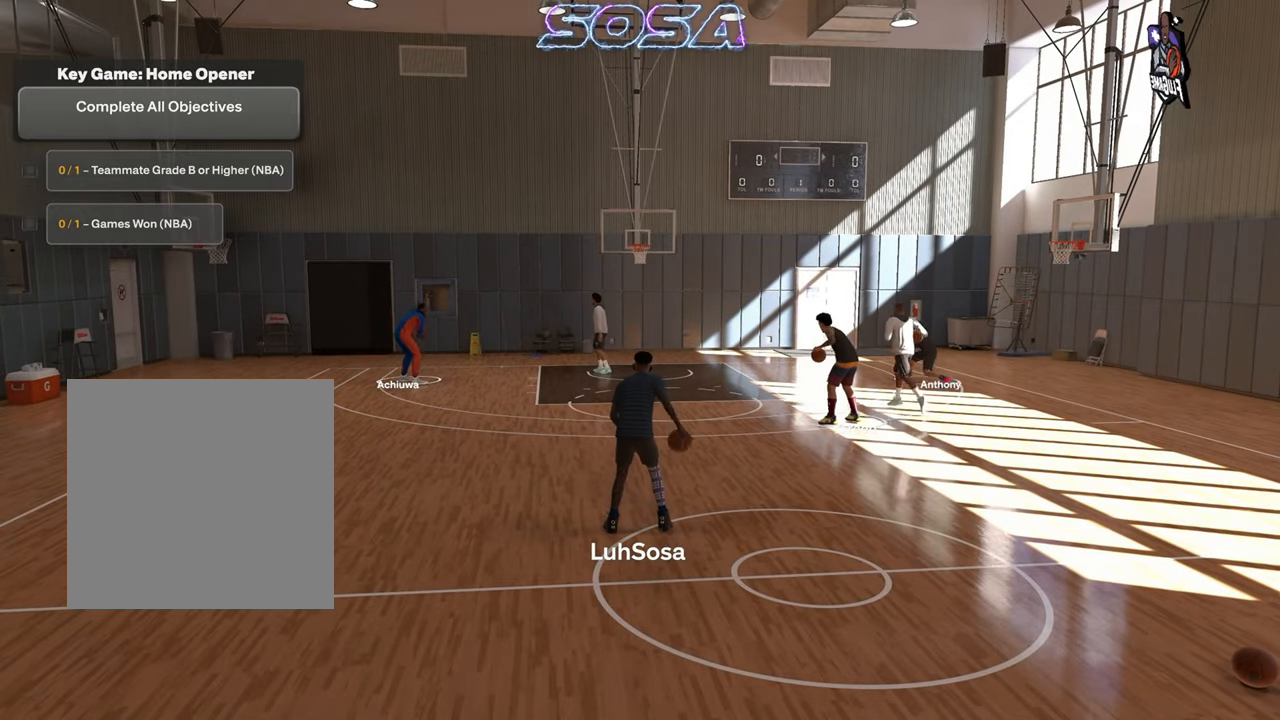
{"dt_ms": 500, "buttons": ["R2"], "left_stick": "center", "right_stick": "center", "events": [[433, "left_stick", "center"]]}
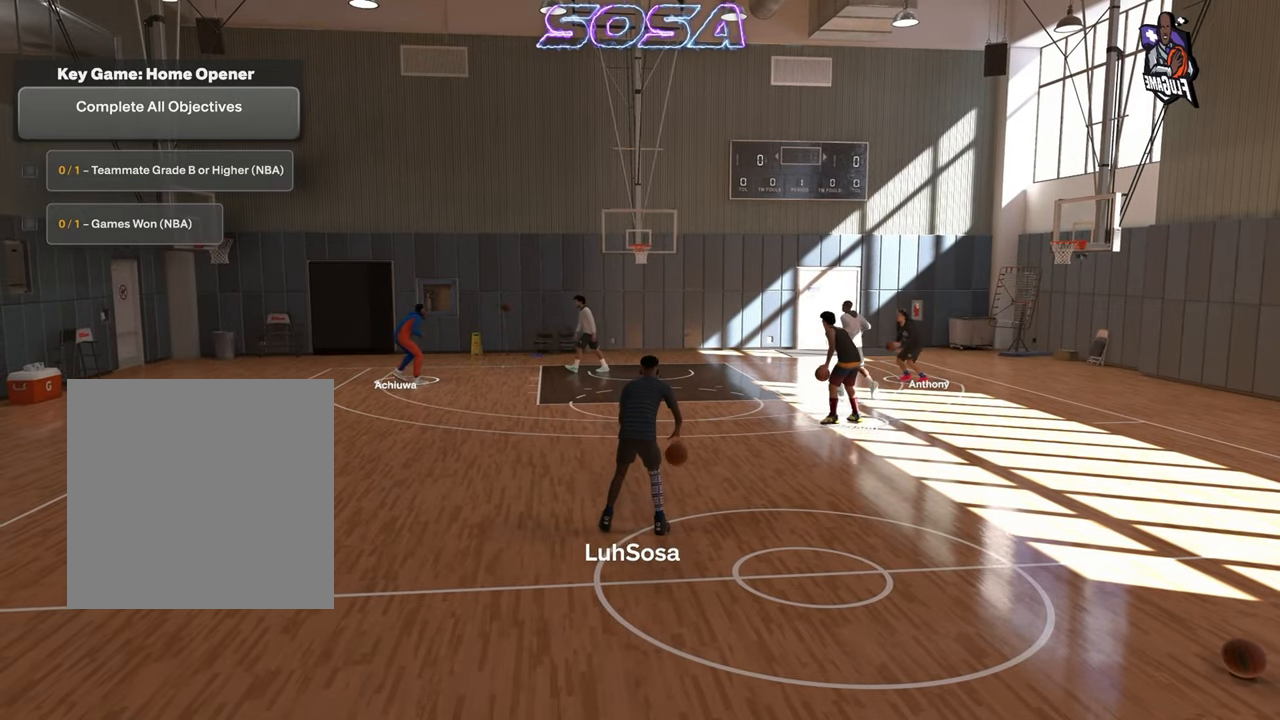
{"dt_ms": 500, "buttons": ["R2"], "left_stick": "center", "right_stick": "center", "events": []}
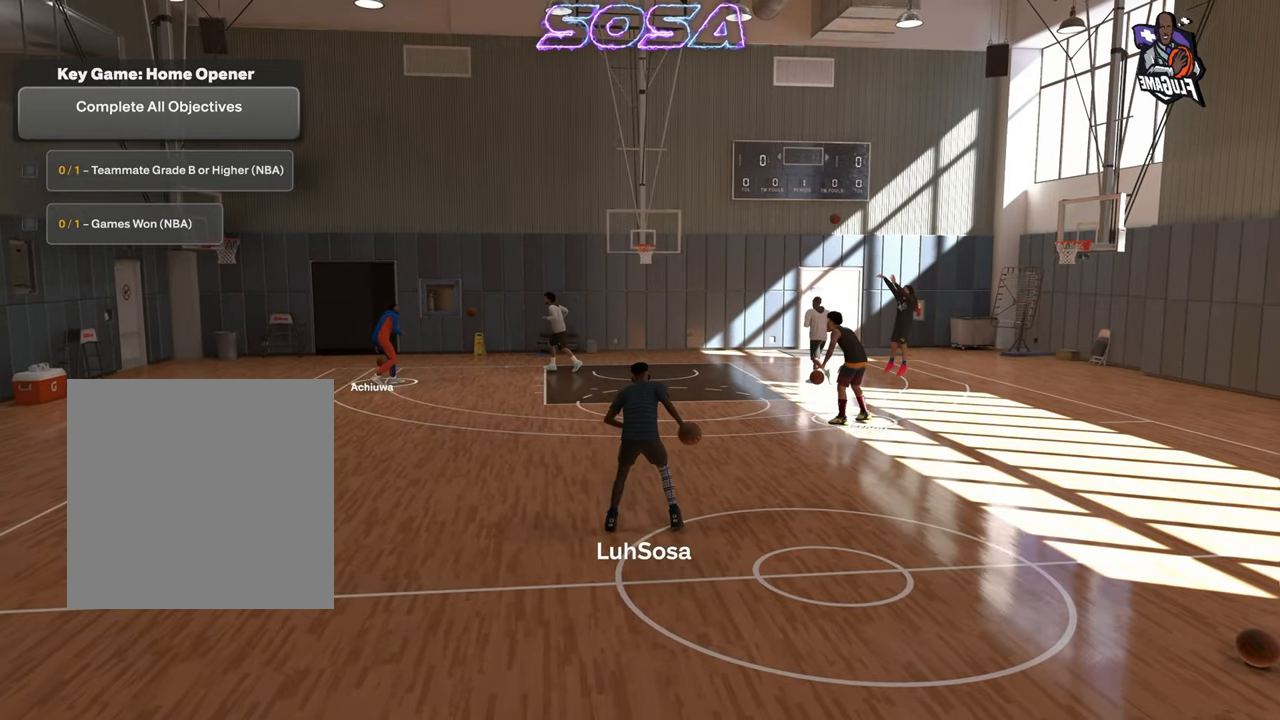
{"dt_ms": 500, "buttons": ["R2"], "left_stick": "center", "right_stick": "center", "events": [[17, "left_stick", "up"], [133, "left_stick", "center"]]}
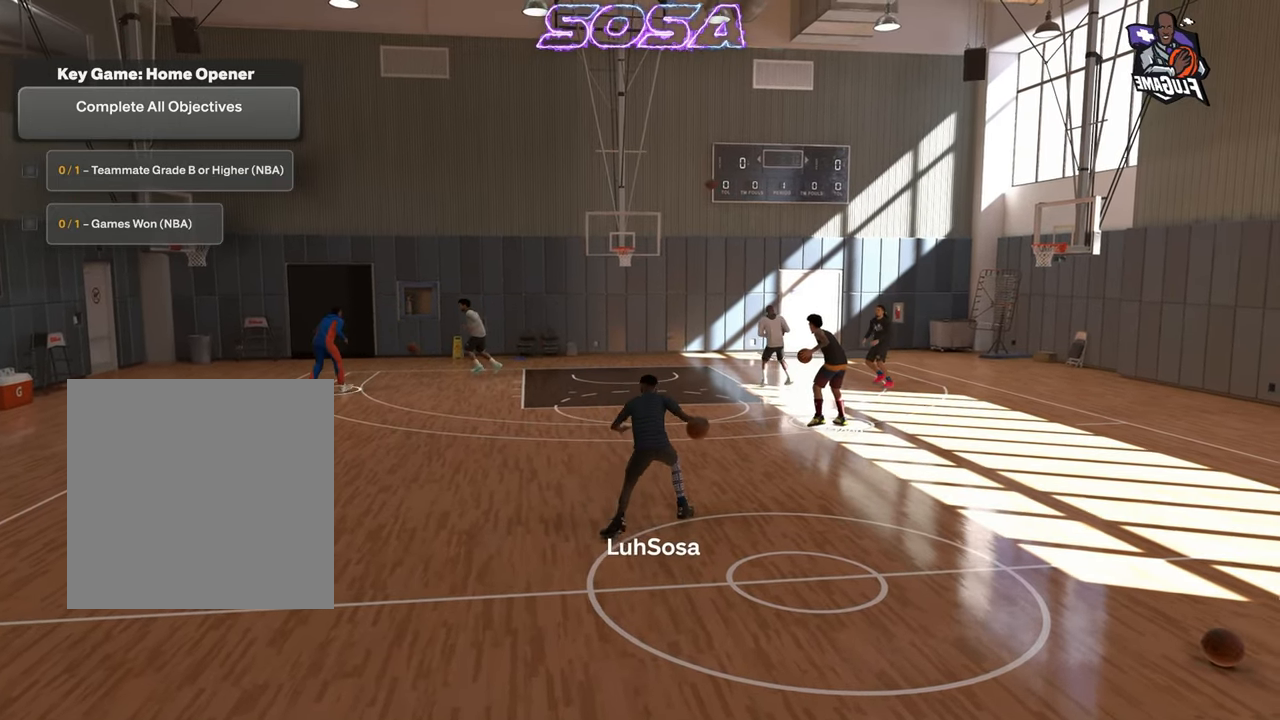
{"dt_ms": 500, "buttons": ["R2"], "left_stick": "up", "right_stick": "center", "events": [[467, "left_stick", "up"]]}
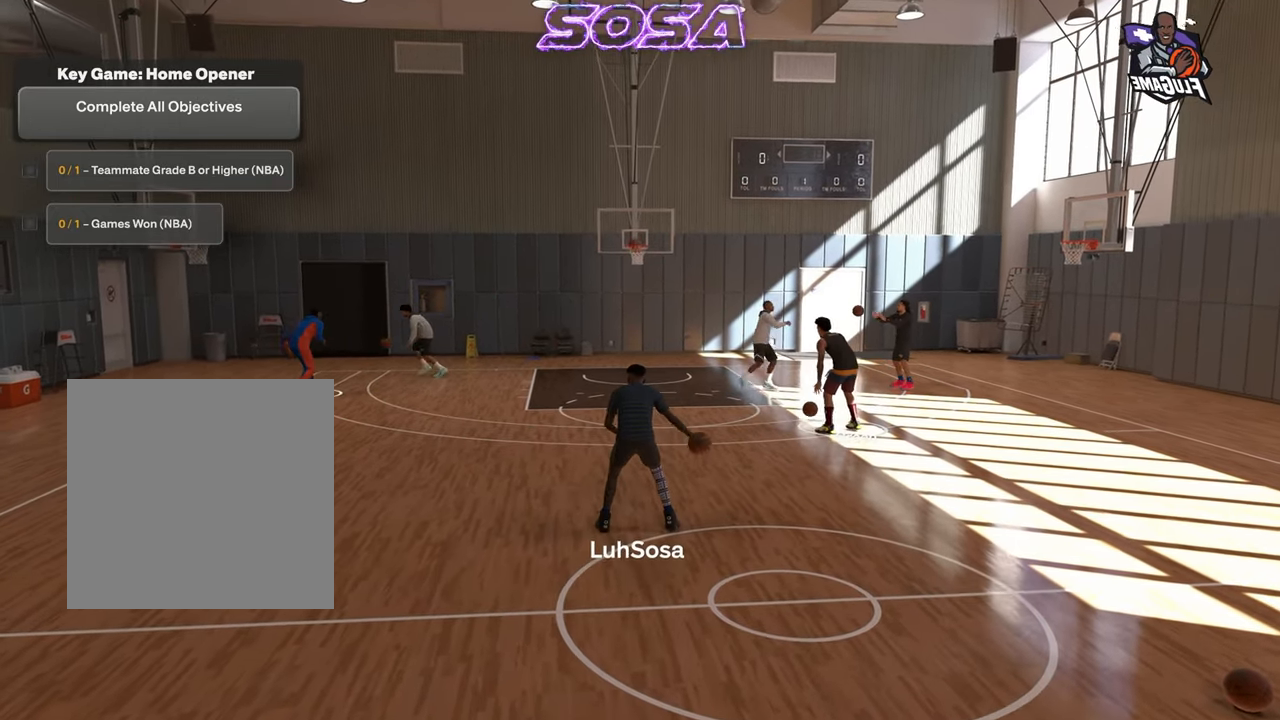
{"dt_ms": 500, "buttons": ["R2"], "left_stick": "center", "right_stick": "center", "events": [[50, "left_stick", "center"]]}
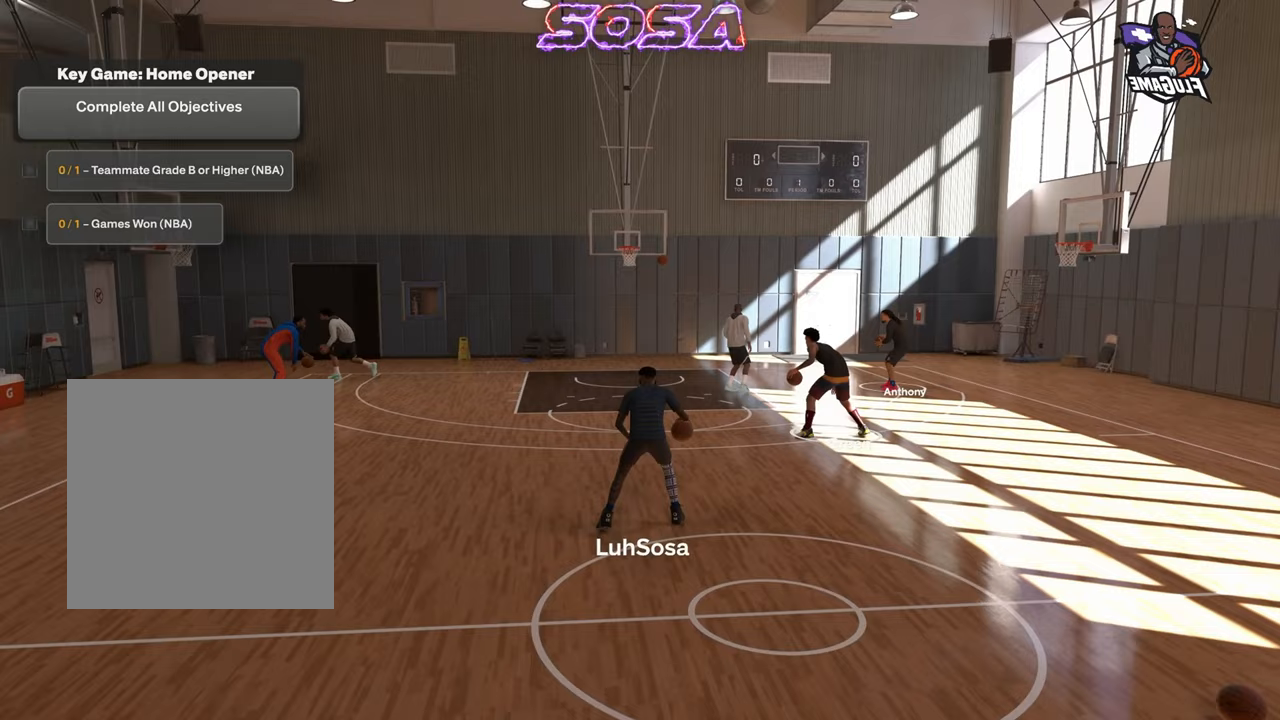
{"dt_ms": 500, "buttons": ["R2"], "left_stick": "center", "right_stick": "center", "events": [[300, "left_stick", "up"], [400, "left_stick", "center"]]}
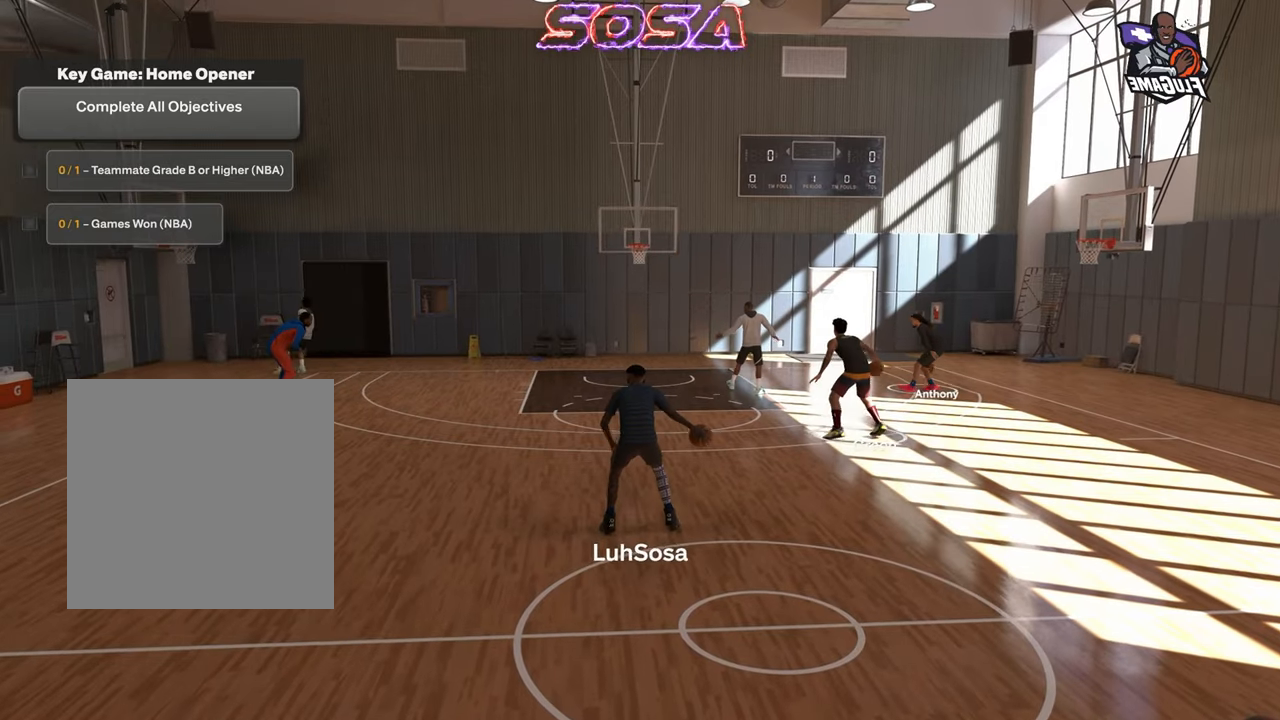
{"dt_ms": 500, "buttons": ["R2"], "left_stick": "center", "right_stick": "center", "events": []}
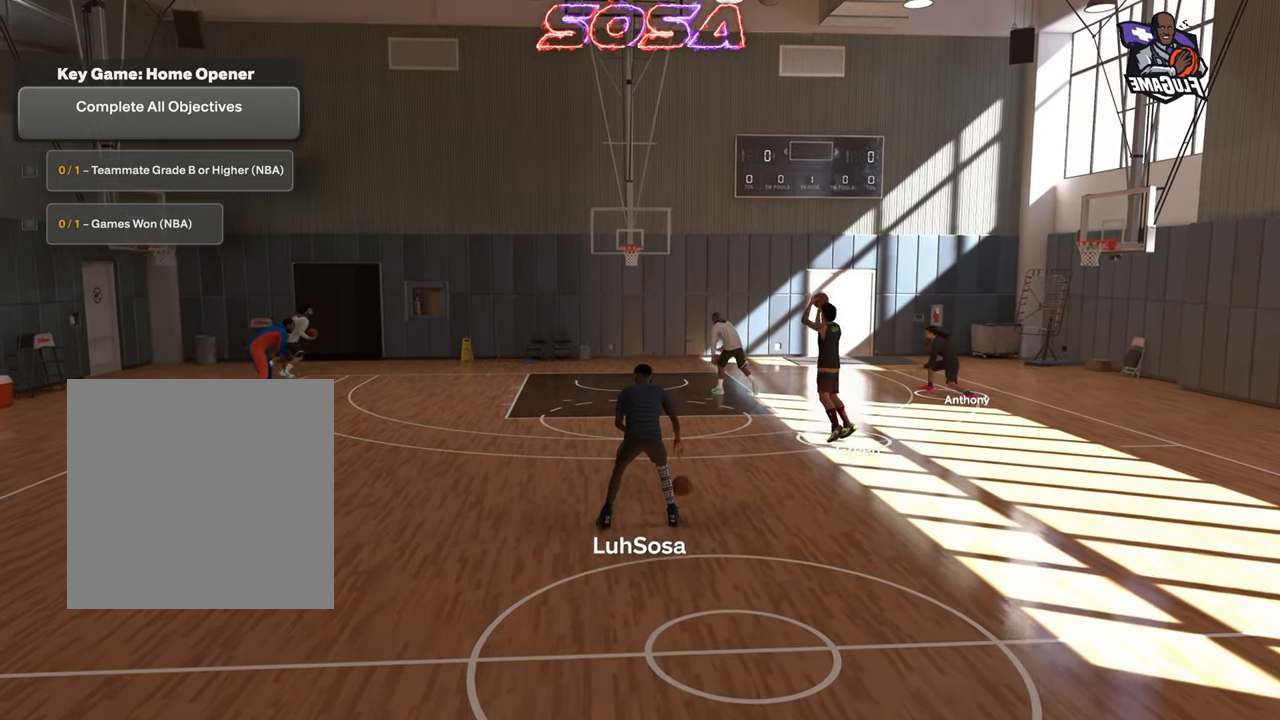
{"dt_ms": 500, "buttons": ["R2"], "left_stick": "center", "right_stick": "center", "events": []}
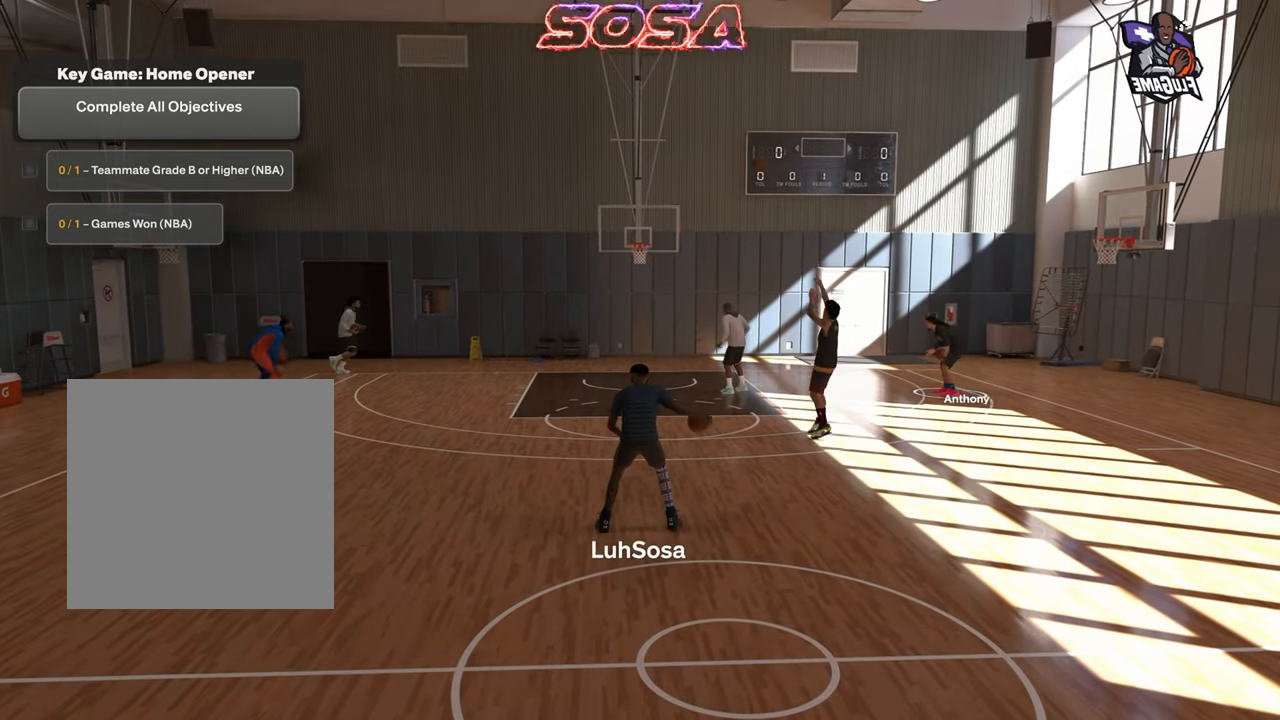
{"dt_ms": 500, "buttons": ["R2"], "left_stick": "center", "right_stick": "center", "events": []}
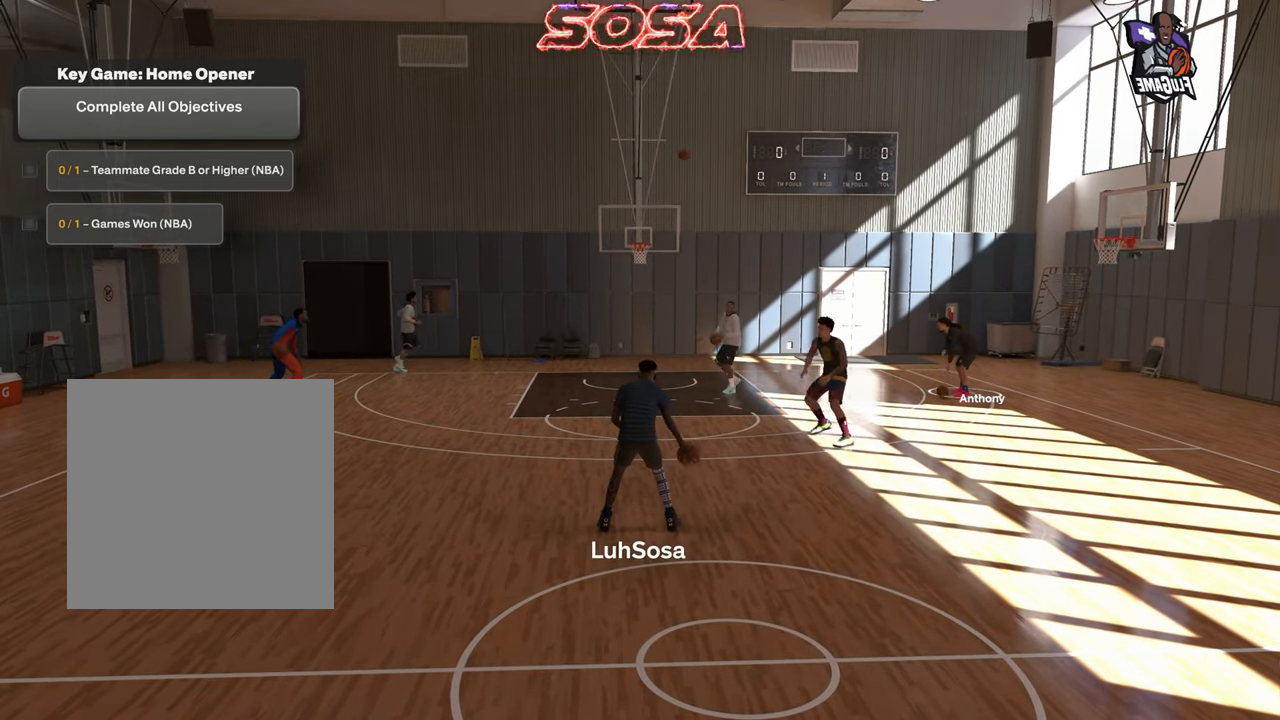
{"dt_ms": 500, "buttons": ["R2"], "left_stick": "center", "right_stick": "center", "events": []}